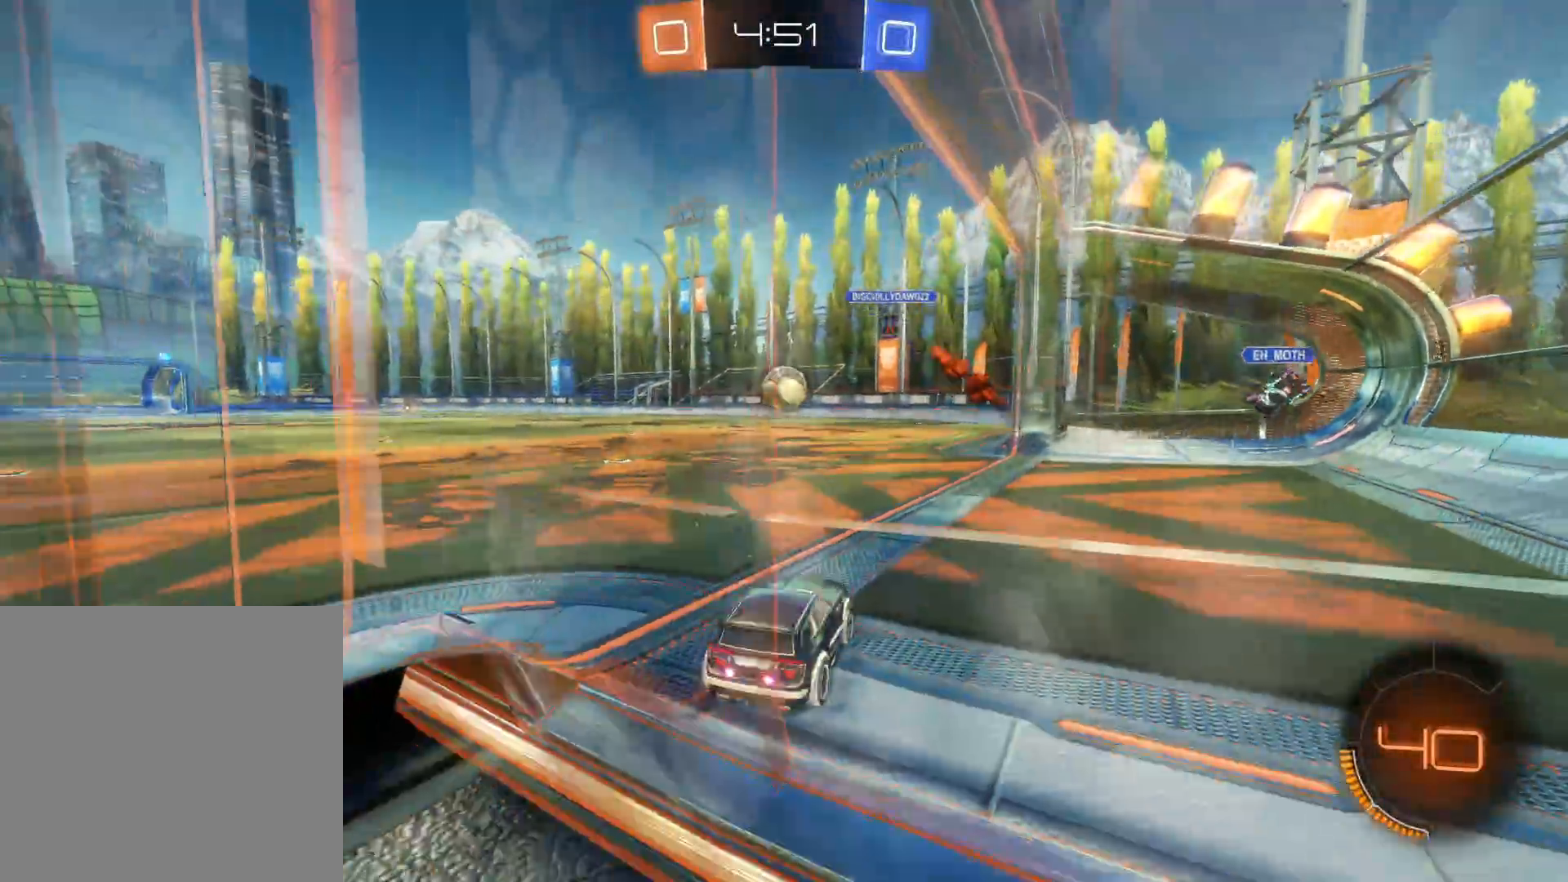
Gameplay with a controller (PlayStation layout); each line is a JSON object with the inputs held at the frame after it. "events" lists button and stick changes between this image and that frame as [ms after this image, input, new state], when the widget could be followed in between.
{"buttons": ["CIRCLE", "R2"], "left_stick": "center", "right_stick": "center", "events": [[66, "CIRCLE", "down"]]}
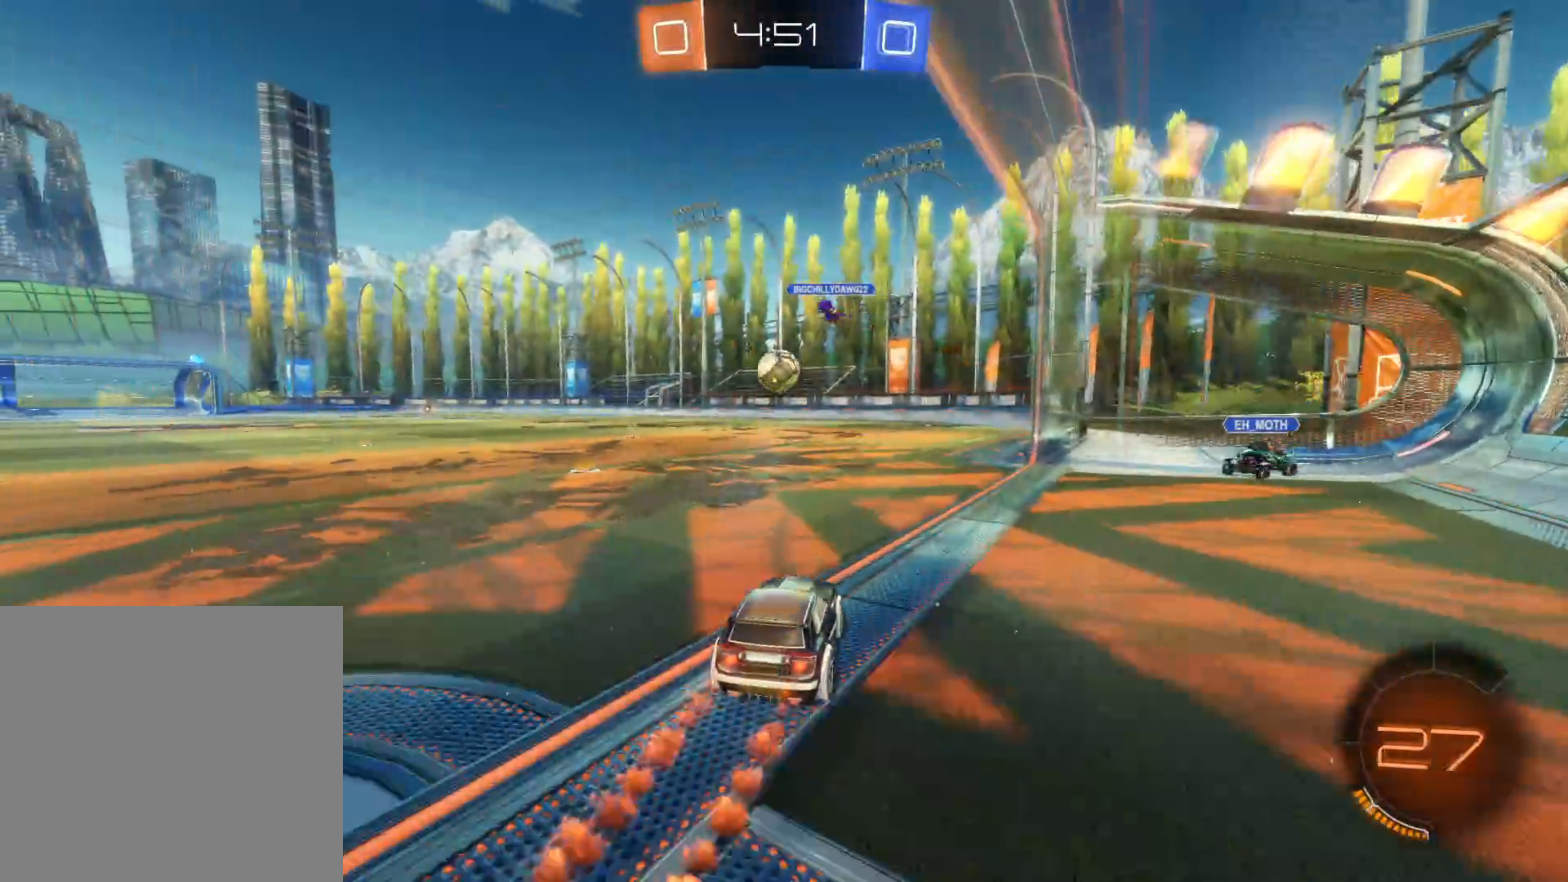
{"buttons": ["CIRCLE", "R2"], "left_stick": "center", "right_stick": "center", "events": [[216, "left_stick", "left"], [300, "left_stick", "center"]]}
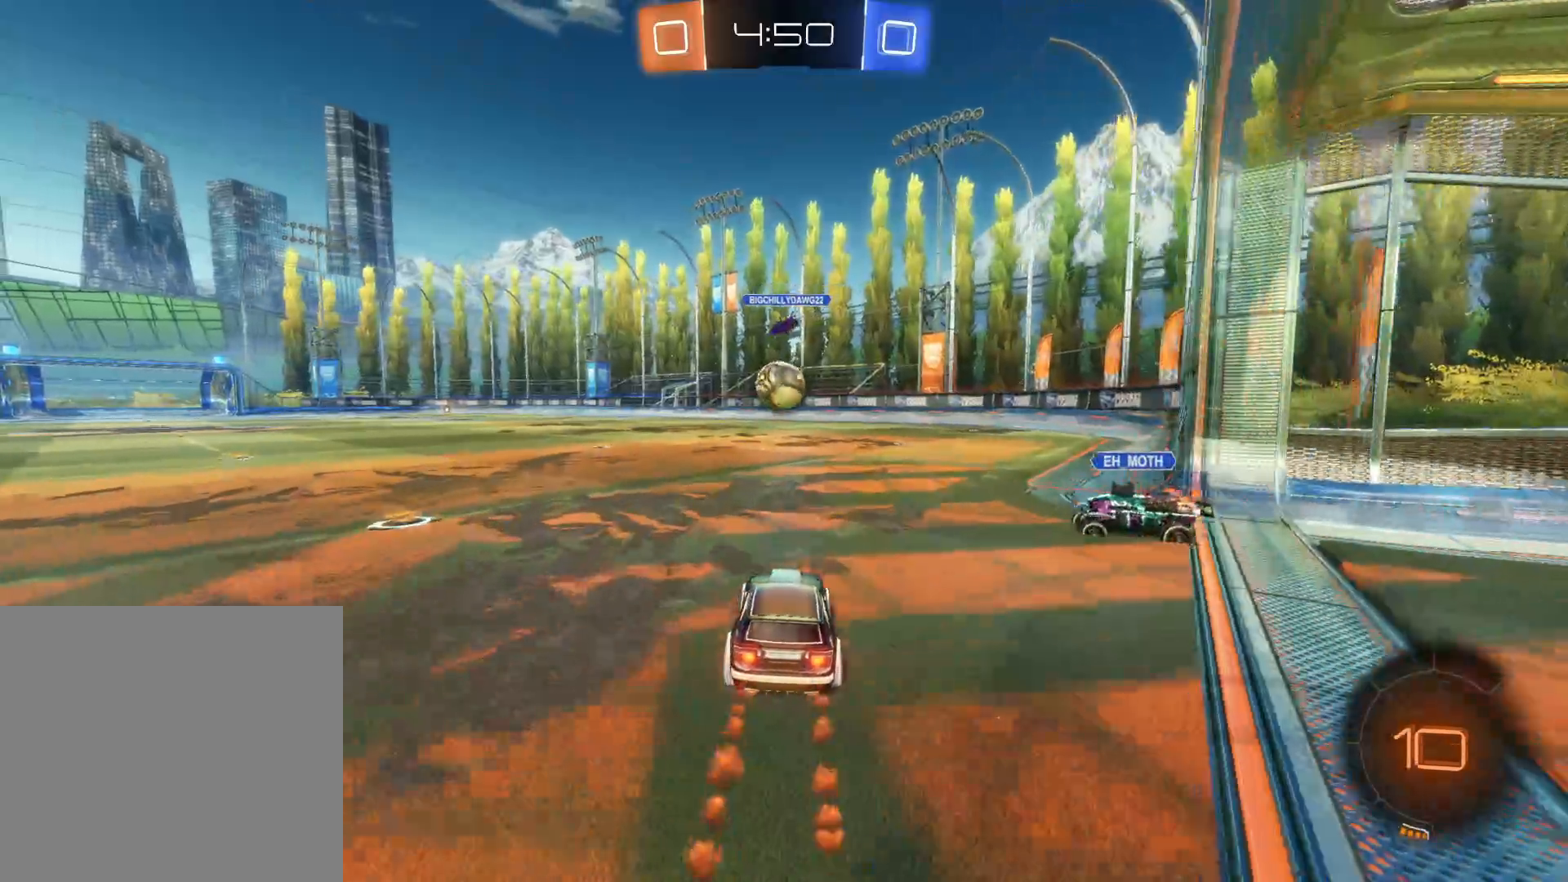
{"buttons": ["CIRCLE", "R2"], "left_stick": "left", "right_stick": "center", "events": [[83, "left_stick", "right"], [316, "left_stick", "left"]]}
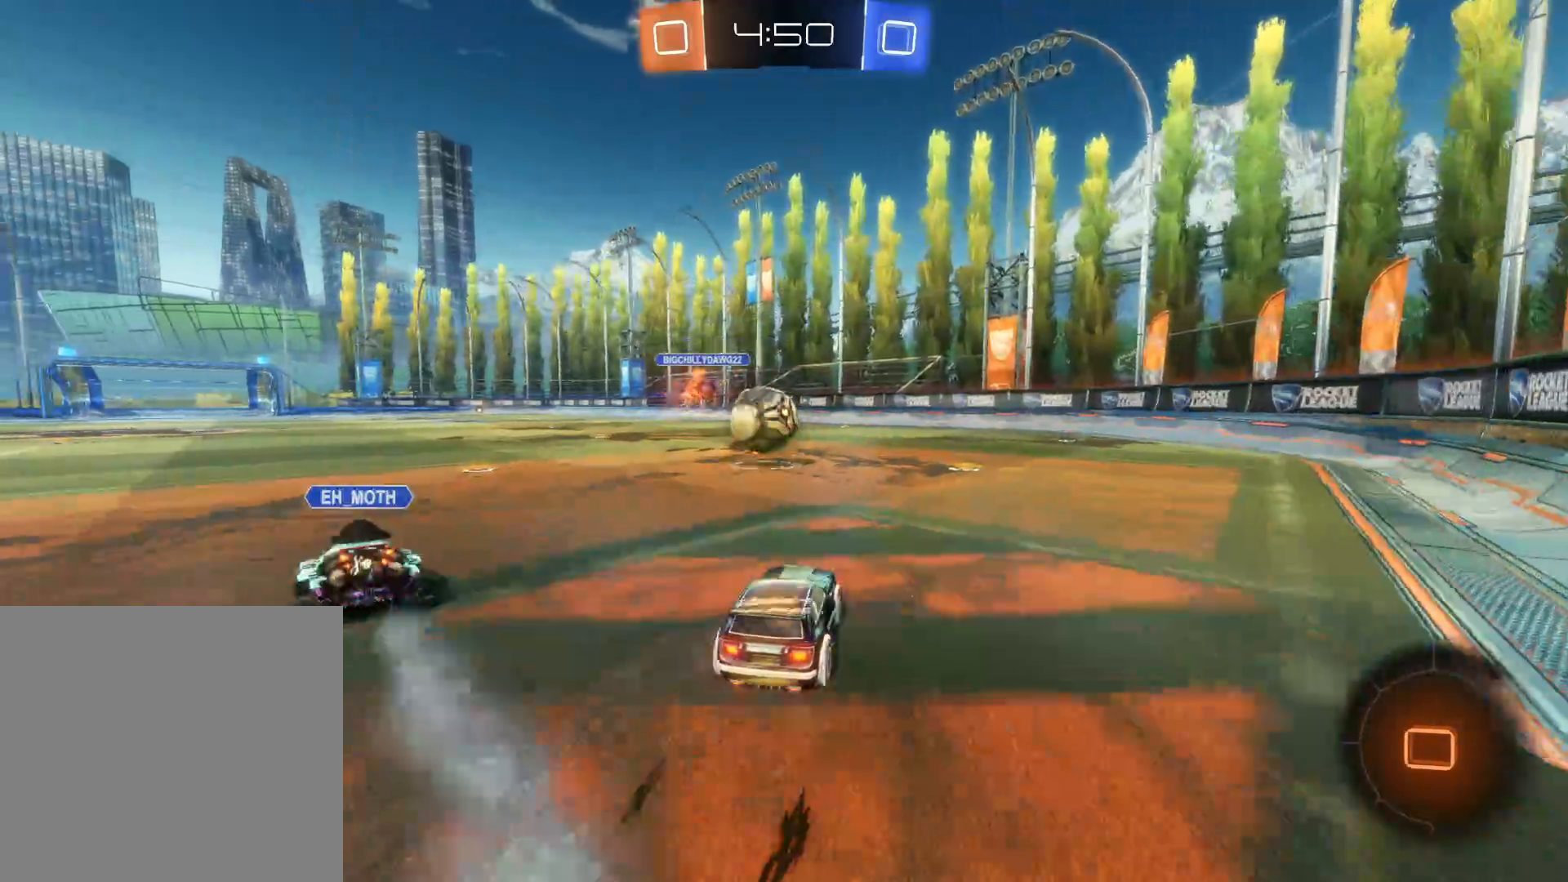
{"buttons": ["L1", "R2"], "left_stick": "up", "right_stick": "center", "events": [[100, "left_stick", "center"], [183, "CIRCLE", "up"], [200, "left_stick", "down-left"], [300, "CIRCLE", "down"], [300, "CROSS", "down"], [383, "left_stick", "center"], [400, "L1", "down"], [466, "left_stick", "up"], [483, "CIRCLE", "up"], [483, "CROSS", "up"]]}
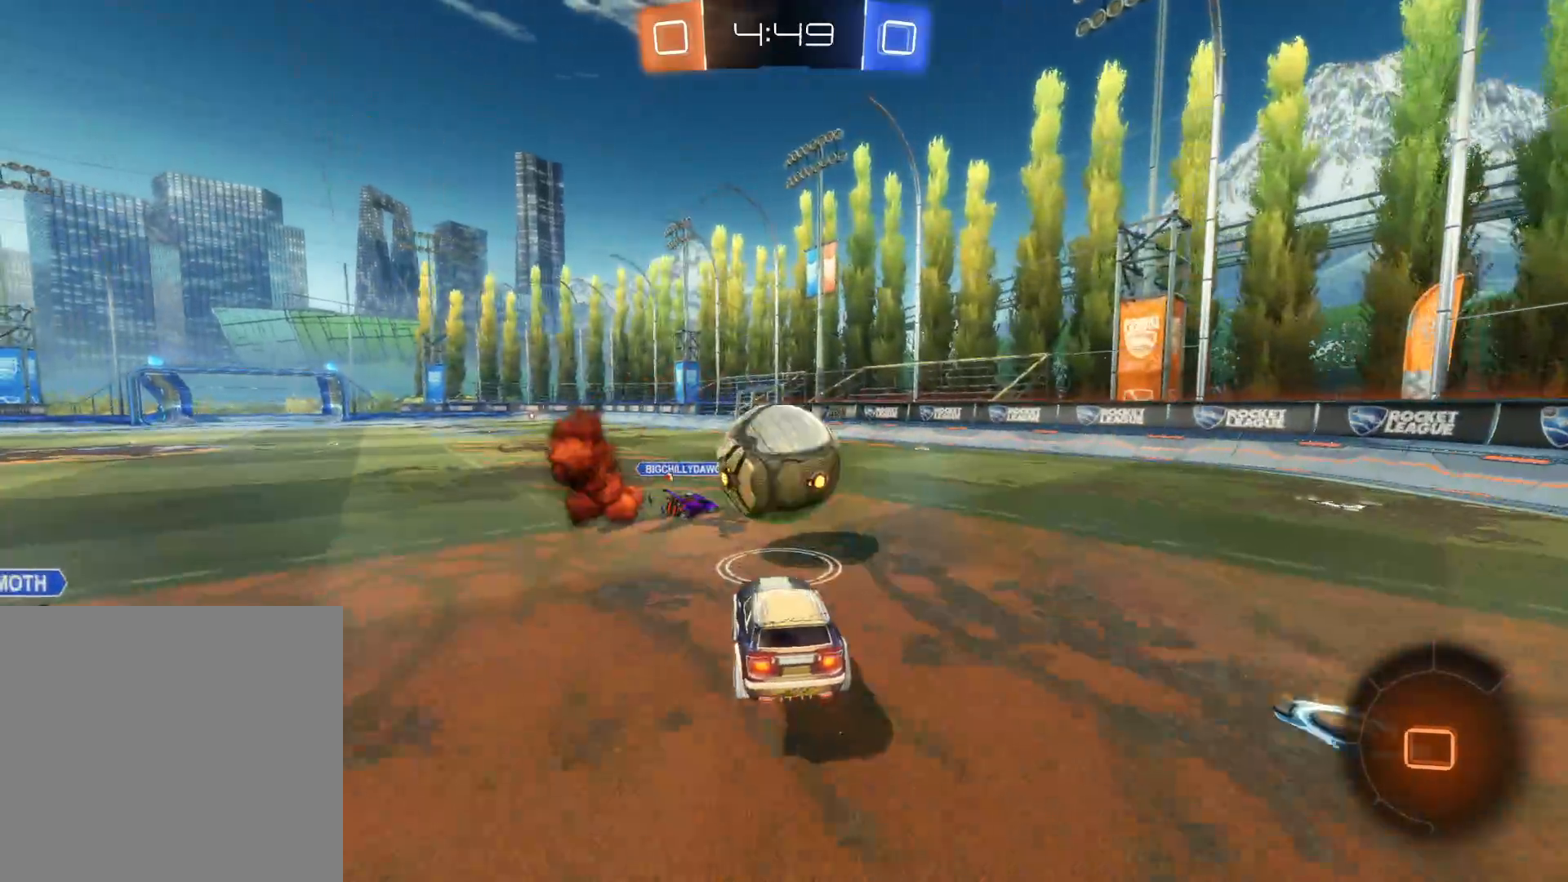
{"buttons": ["R2"], "left_stick": "center", "right_stick": "center", "events": [[33, "left_stick", "up-right"], [66, "CIRCLE", "down"], [66, "CROSS", "down"], [133, "CIRCLE", "up"], [150, "CROSS", "up"], [183, "CIRCLE", "down"], [183, "CROSS", "down"], [200, "L3", "down"], [266, "L3", "up"], [266, "left_stick", "right"], [300, "L1", "up"], [316, "CIRCLE", "up"], [316, "CROSS", "up"], [383, "left_stick", "center"]]}
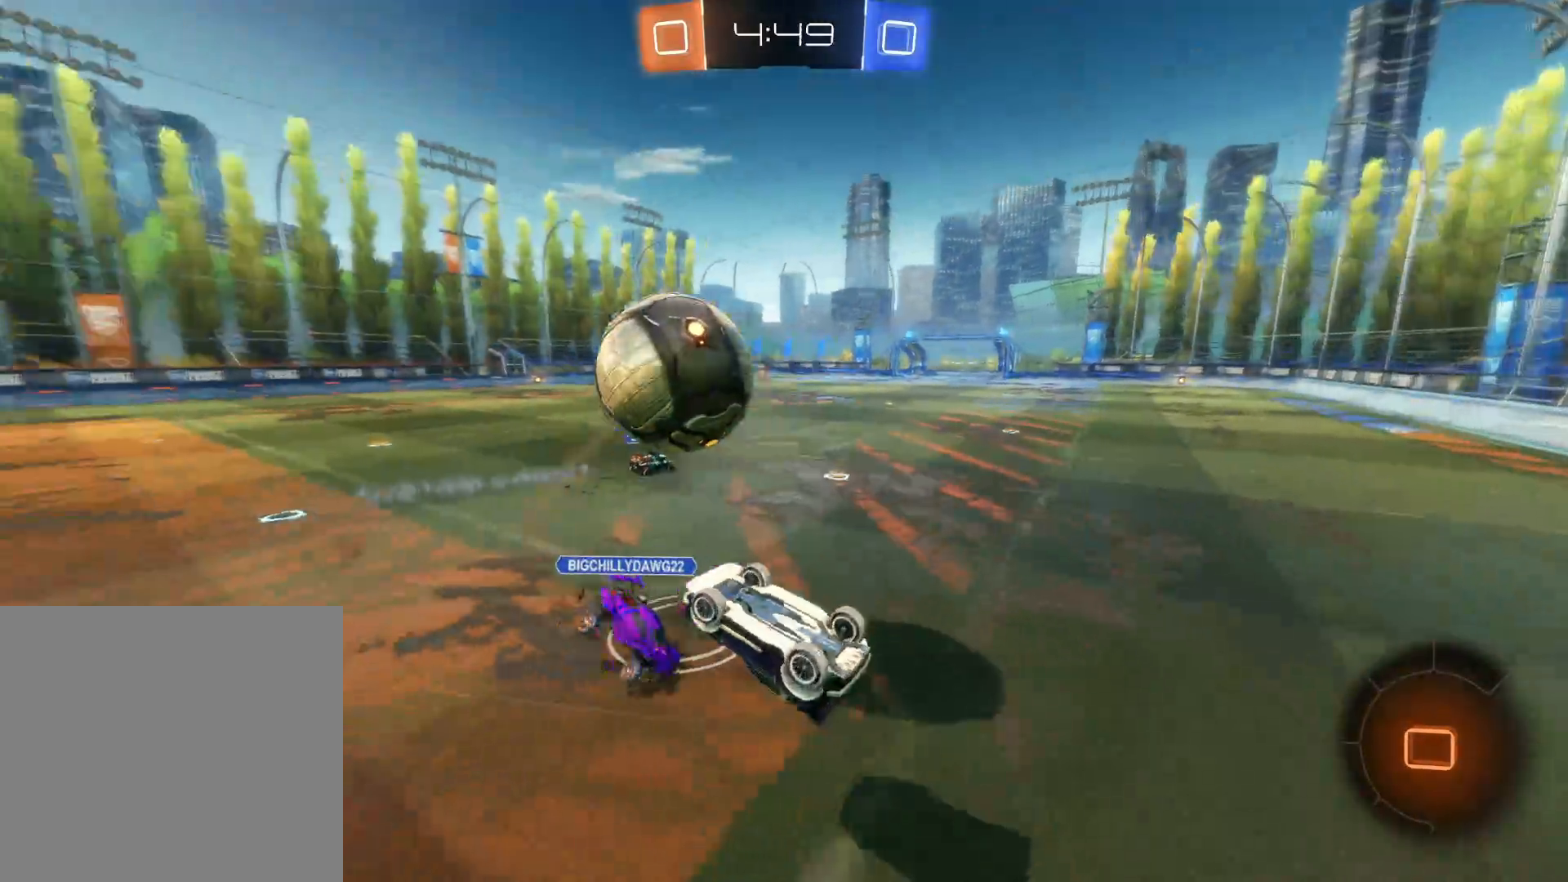
{"buttons": ["R2"], "left_stick": "center", "right_stick": "center", "events": [[283, "TRIANGLE", "down"], [416, "TRIANGLE", "up"]]}
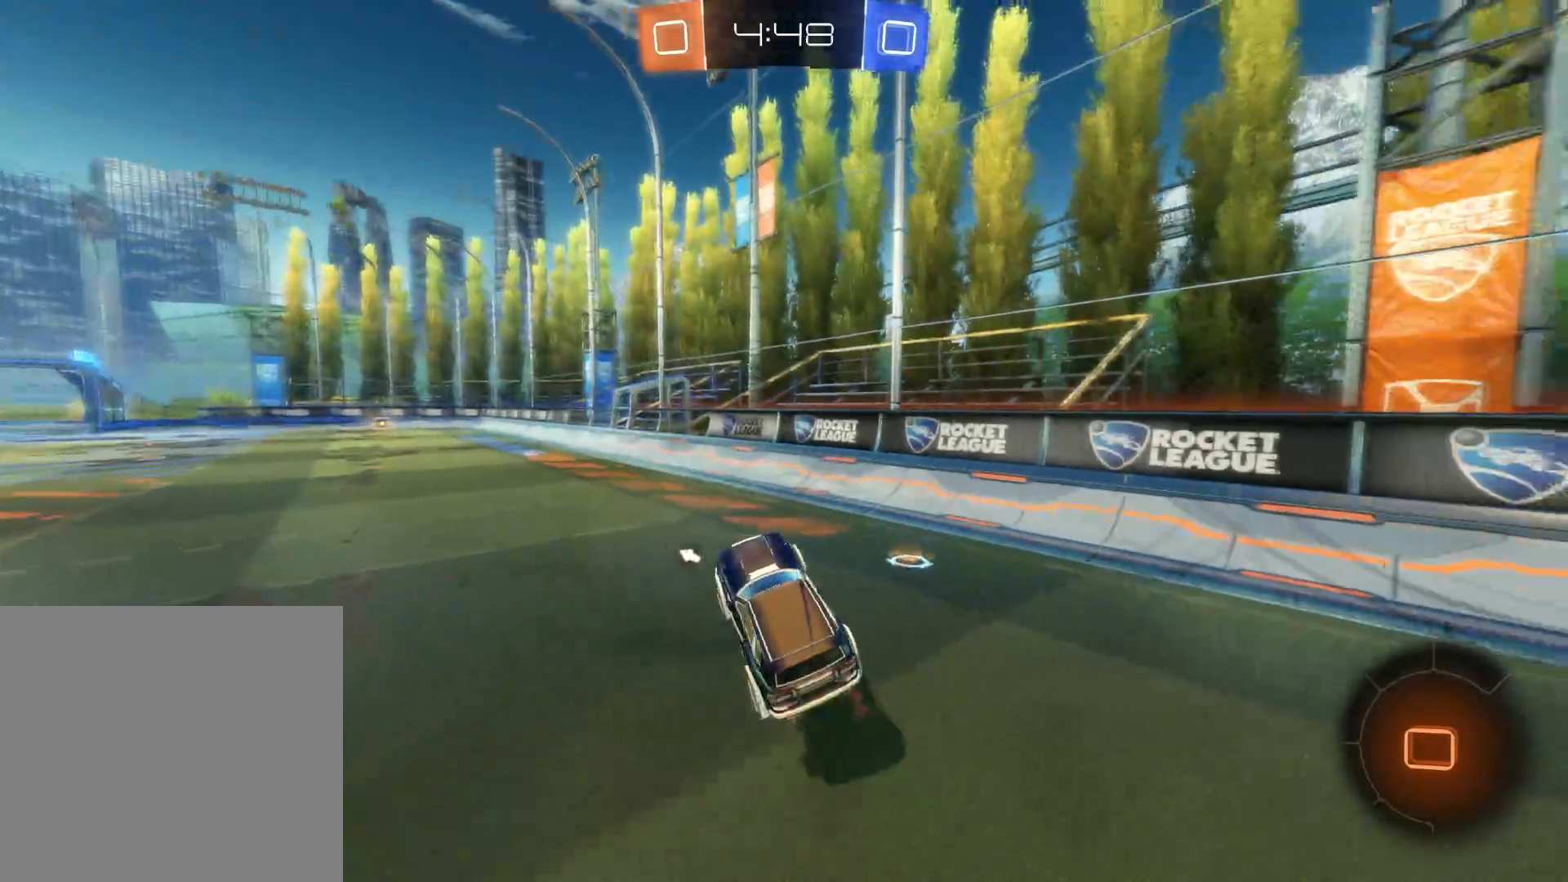
{"buttons": ["R2"], "left_stick": "left", "right_stick": "center", "events": [[33, "left_stick", "down-right"], [83, "TRIANGLE", "down"], [233, "TRIANGLE", "up"], [300, "left_stick", "center"], [333, "R2", "up"], [350, "L2", "down"], [383, "left_stick", "left"], [466, "L2", "up"], [466, "R2", "down"]]}
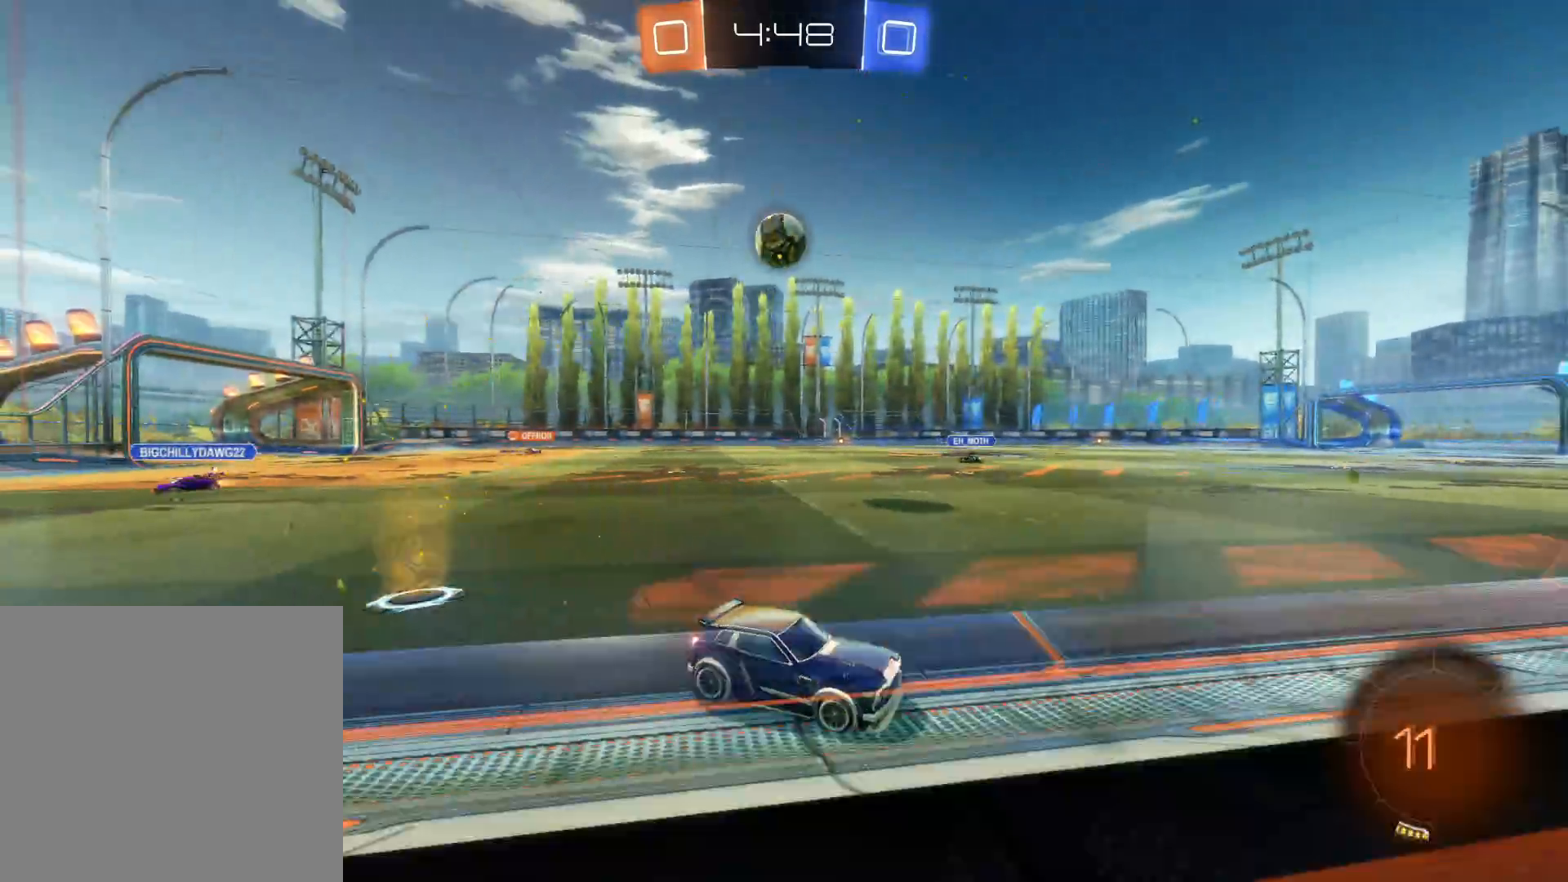
{"buttons": [], "left_stick": "left", "right_stick": "center", "events": [[483, "R2", "up"]]}